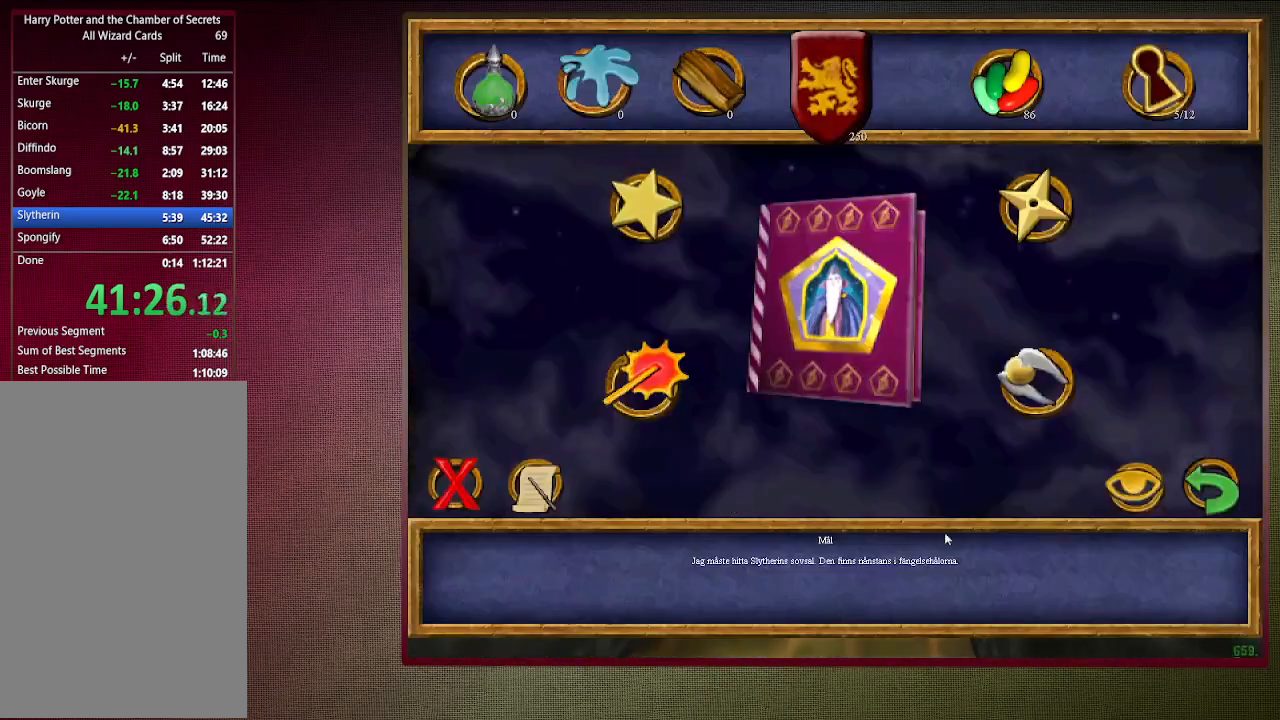
Gameplay with keyboard and mouse; each line is a JSON object with the keys and mouse buttons held at the frame after it. "events" lists presses ("down") and releases ("up") of "a", "alt", "c", "ctrl", "d", "down", "e", "f1", "left", "q", "return", "right", "s", "shift", "space", "tab", "up", "v", "w", "x", "z", "mouse_left", "mouse_wheel" and "mouse_right" between this image and that frame as [ms after this image, input, new state], when the widget could be followed in between. "mouse_left", "mouse_wheel", "mouse_right" = the "left", "wheel", "right" buttons of the "mouse" list. No other keys are recorded. "wheel" means that the mouse wheel is clicked or scrolled. Mouse movement is not recorded. Not read: other_keys.
{"keys": [], "mouse": [], "events": [[17, "f1", "up"]]}
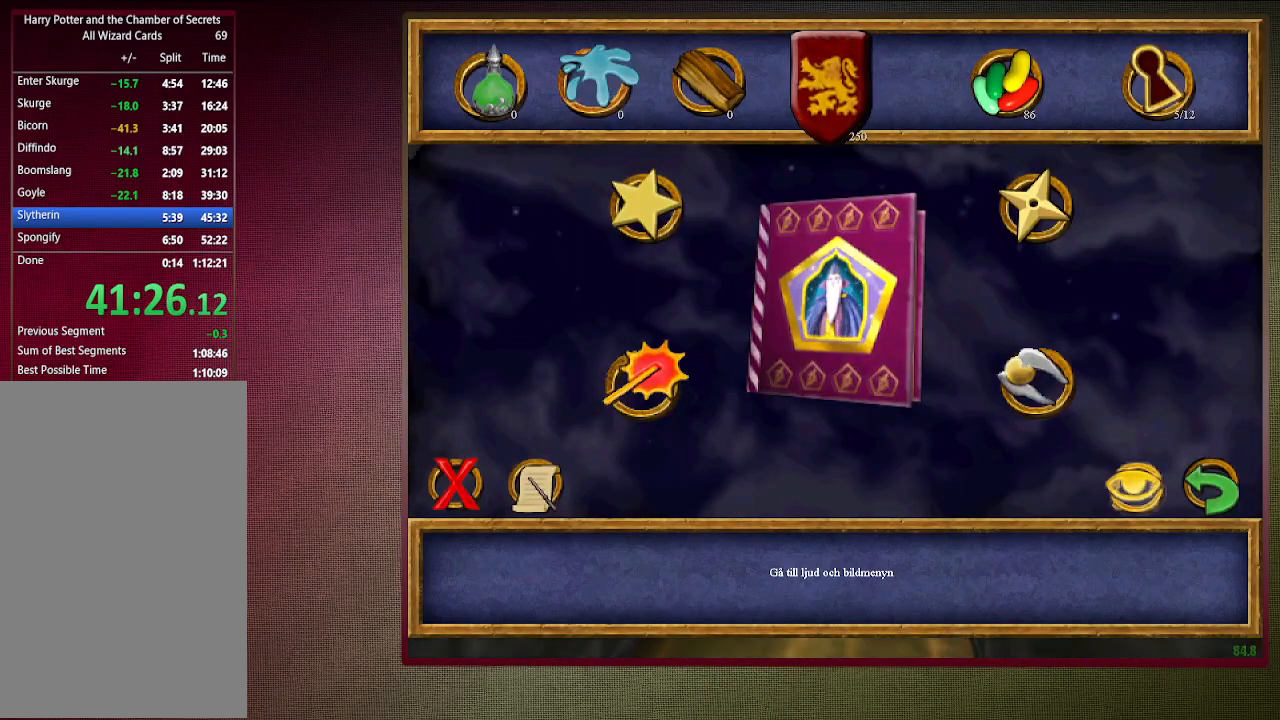
{"keys": [], "mouse": ["left"], "events": [[117, "mouse_left", "down"], [167, "mouse_left", "up"], [500, "mouse_left", "down"]]}
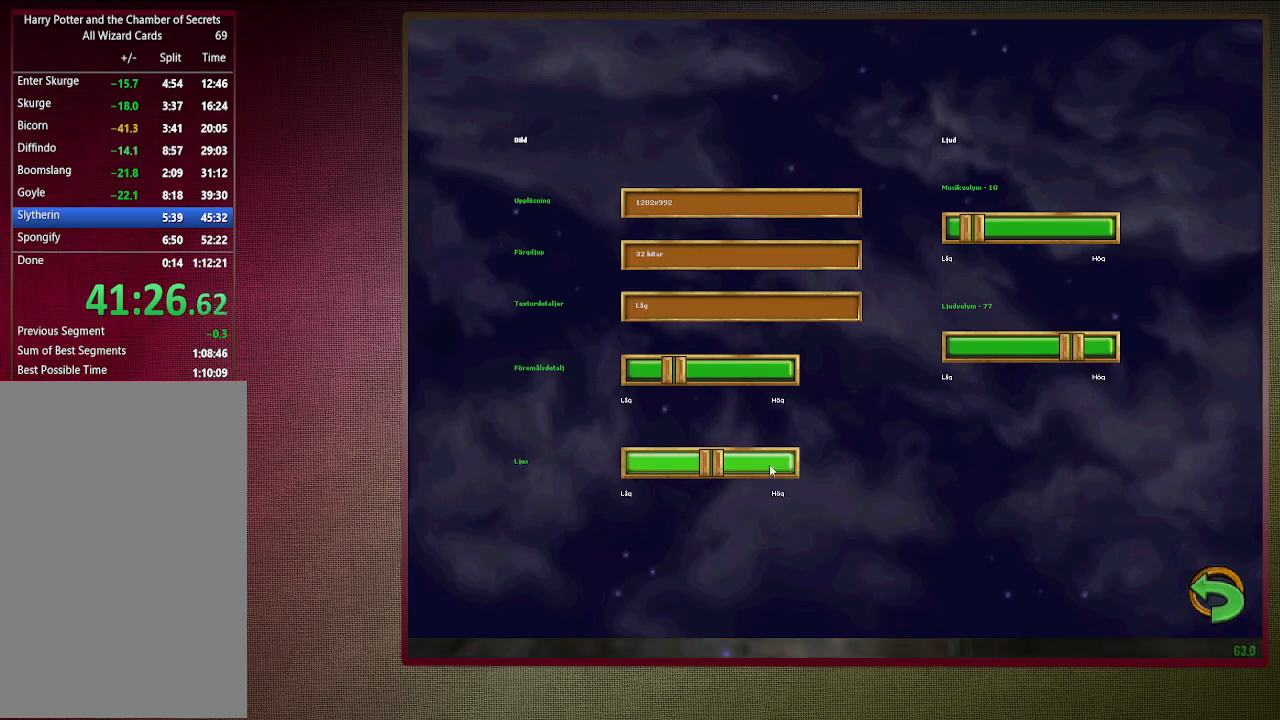
{"keys": [], "mouse": [], "events": [[100, "mouse_left", "up"]]}
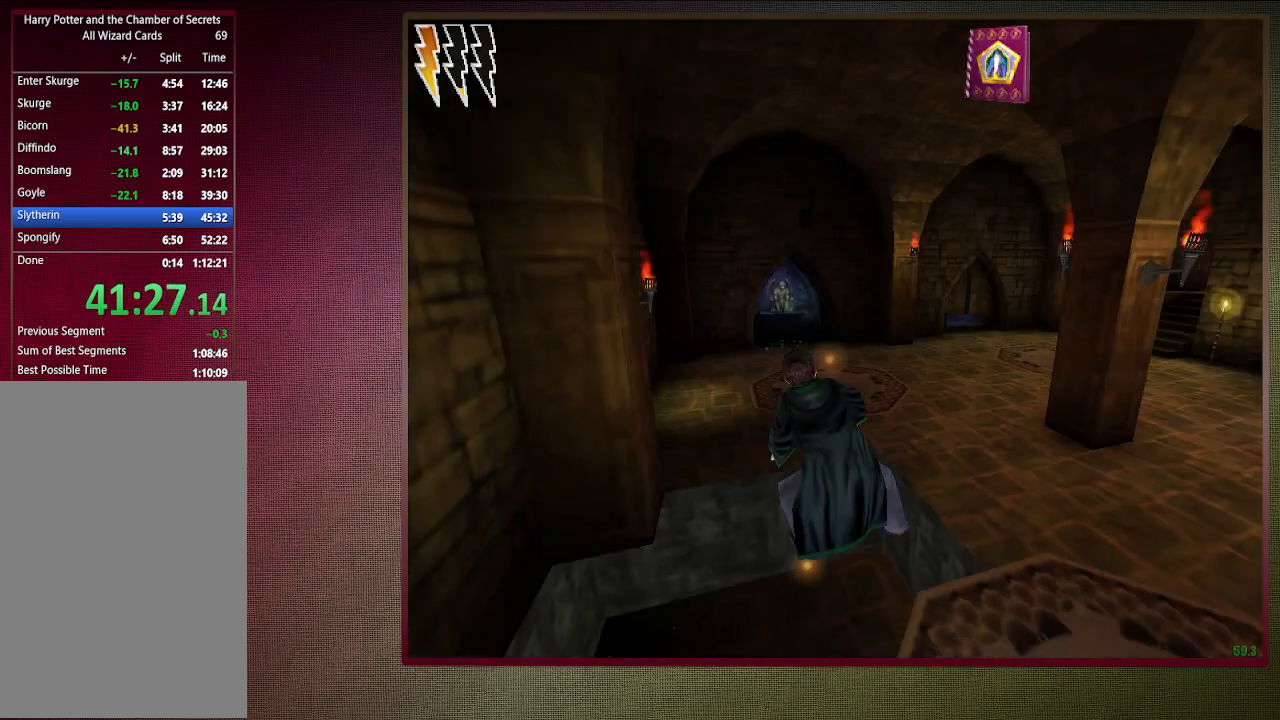
{"keys": ["d", "shift", "space", "w"], "mouse": [], "events": [[67, "space", "down"], [67, "w", "down"], [167, "shift", "down"], [433, "d", "down"]]}
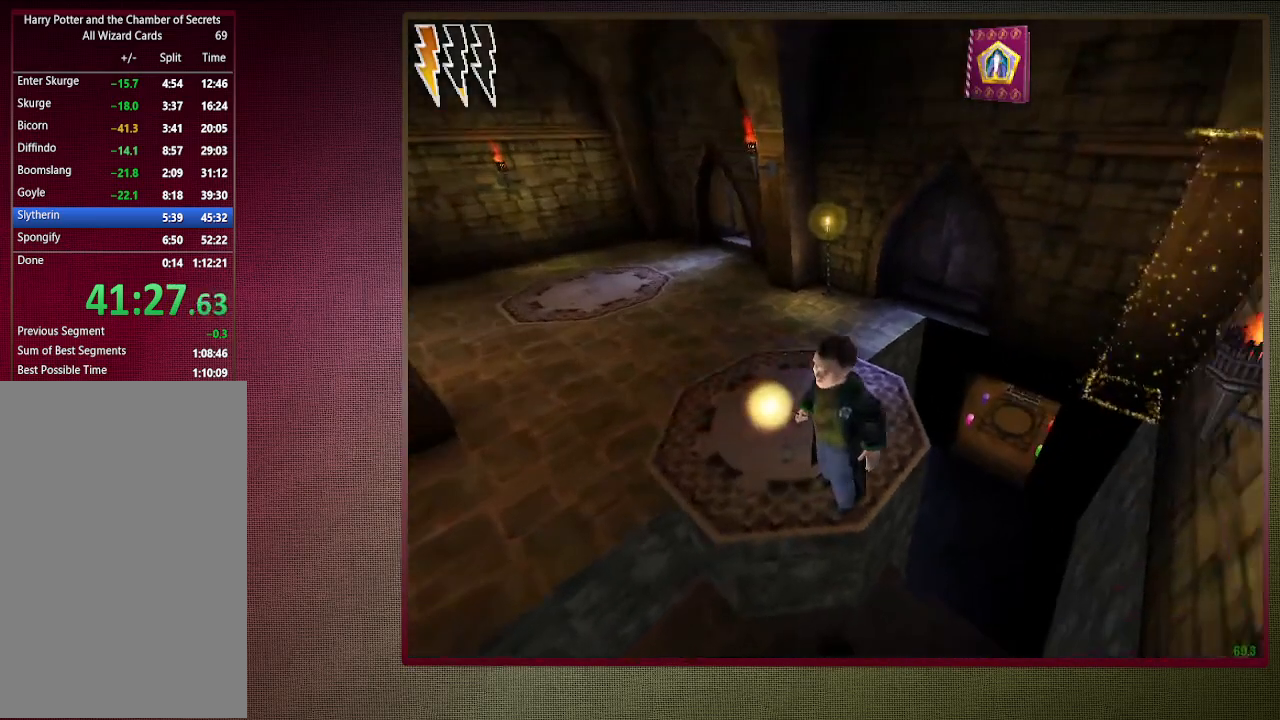
{"keys": ["shift", "space", "w"], "mouse": [], "events": [[33, "d", "up"]]}
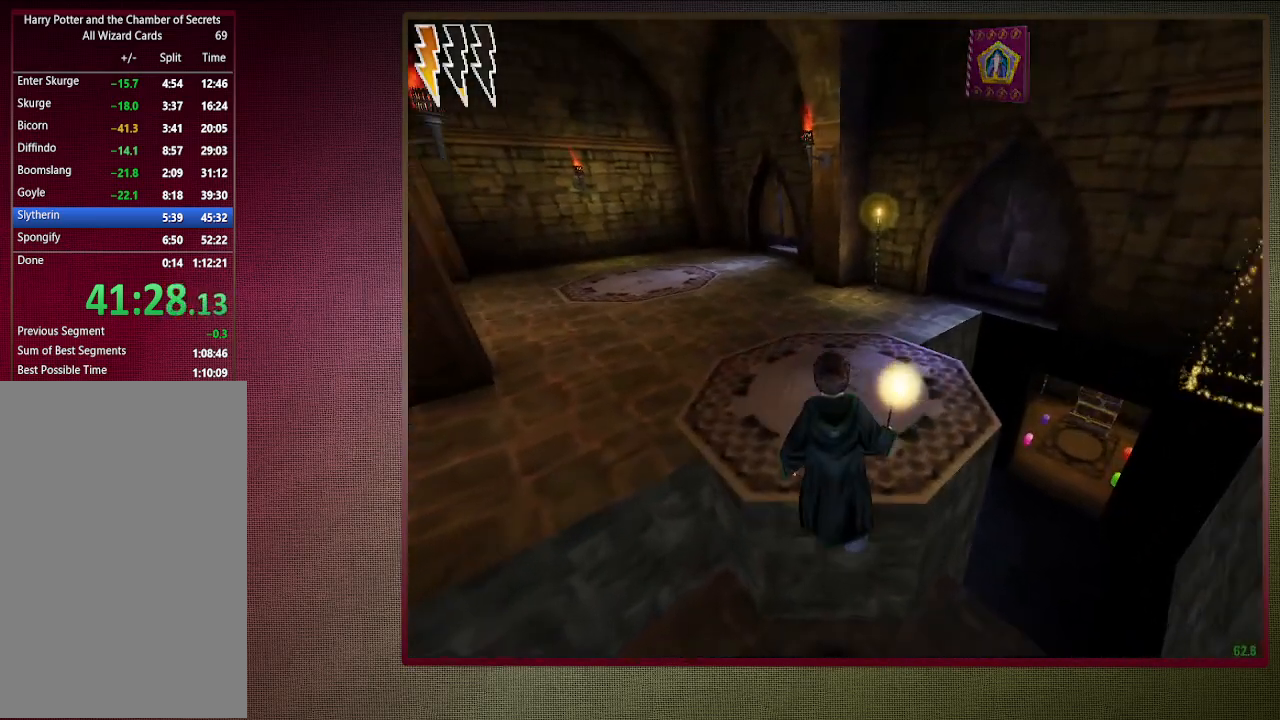
{"keys": ["a", "shift", "space", "w"], "mouse": [], "events": [[383, "a", "down"]]}
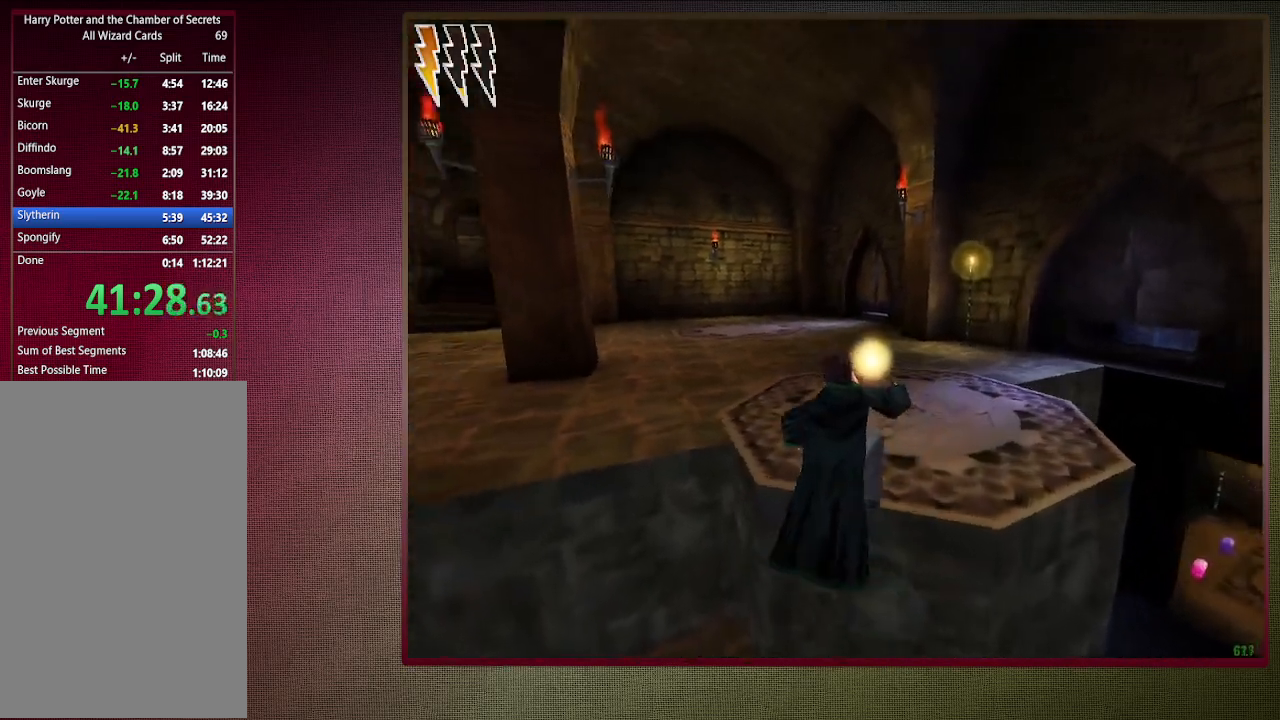
{"keys": ["shift", "space", "w"], "mouse": [], "events": [[67, "a", "up"]]}
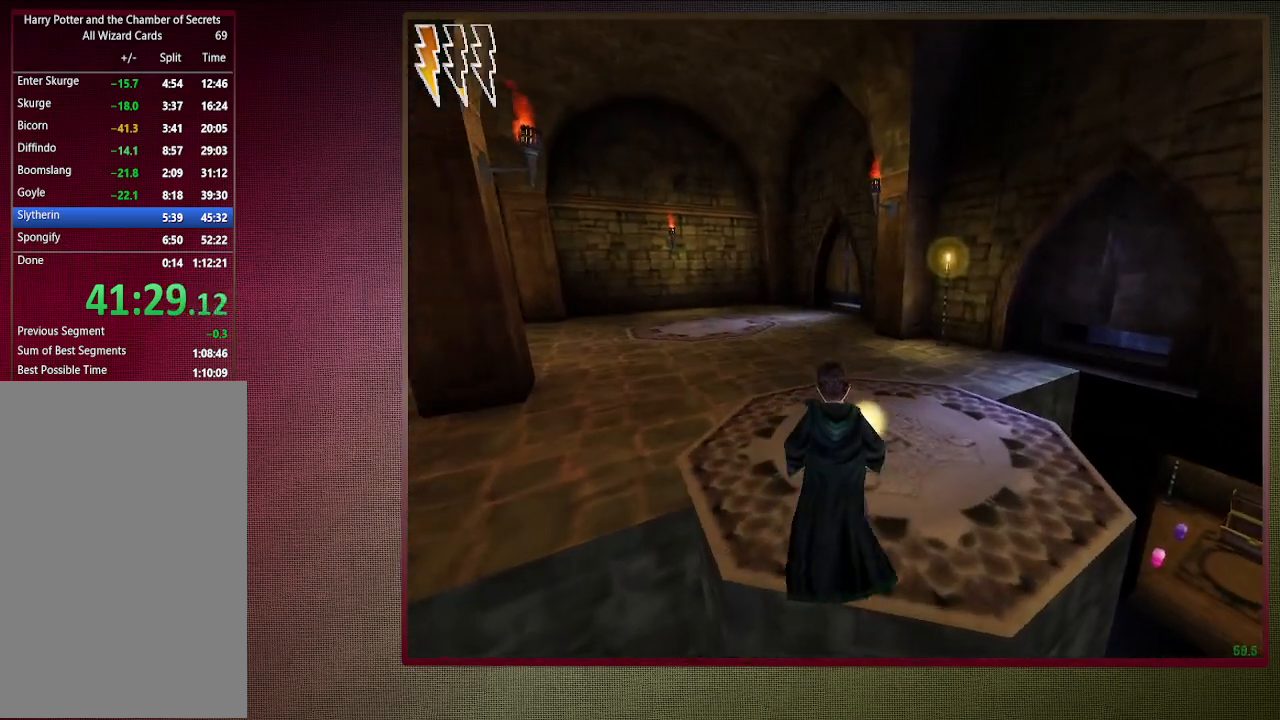
{"keys": ["shift", "space", "w"], "mouse": [], "events": []}
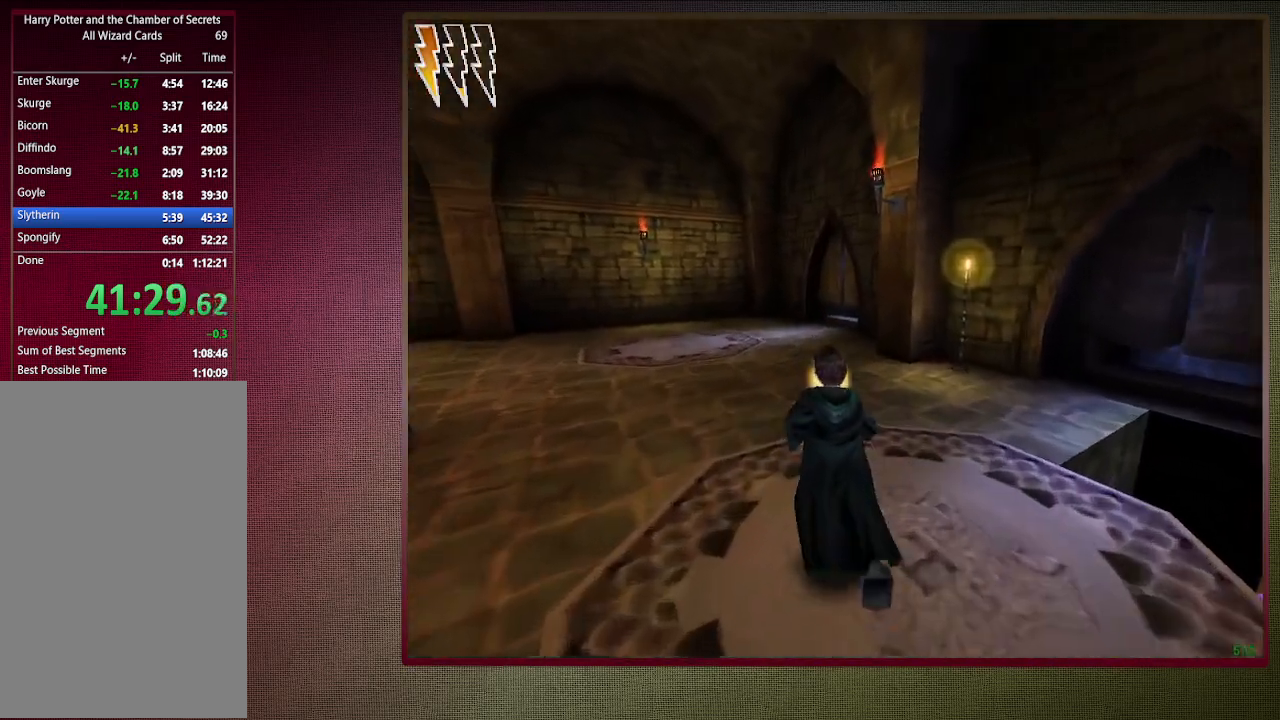
{"keys": ["shift", "space", "w"], "mouse": [], "events": []}
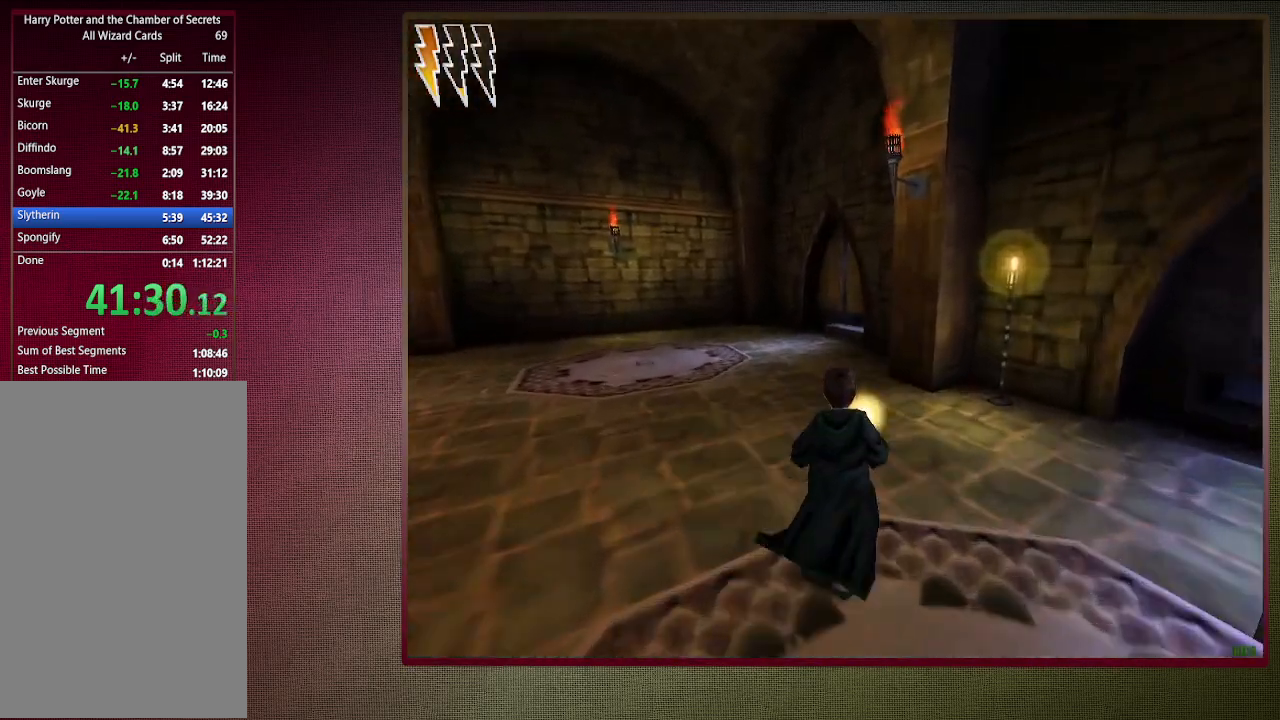
{"keys": ["shift", "space", "w"], "mouse": [], "events": []}
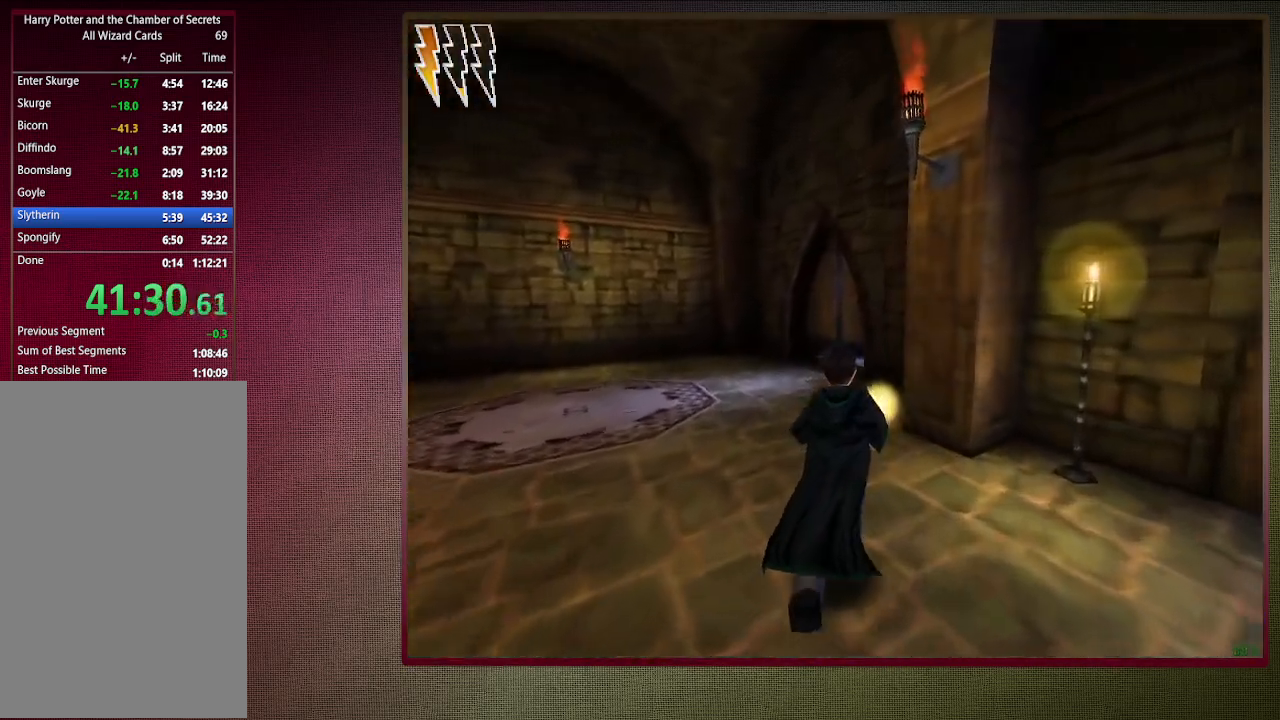
{"keys": ["shift", "space", "w"], "mouse": [], "events": []}
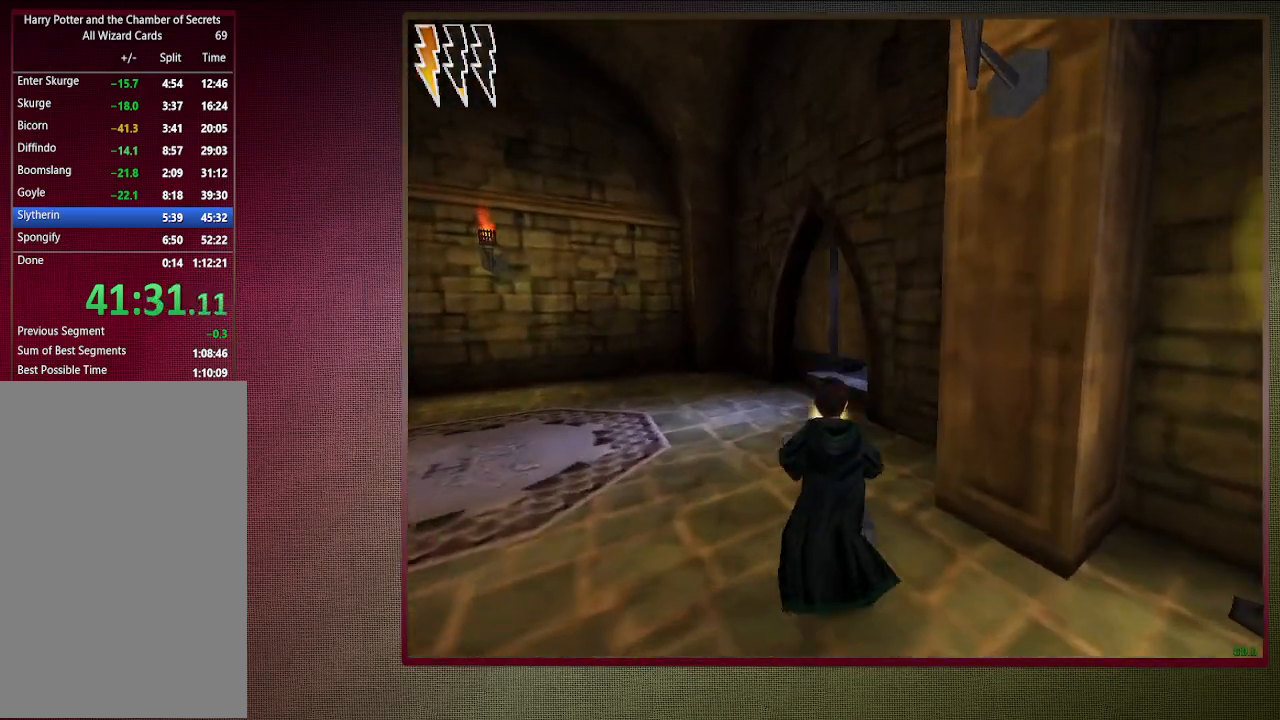
{"keys": ["shift", "space", "w"], "mouse": [], "events": []}
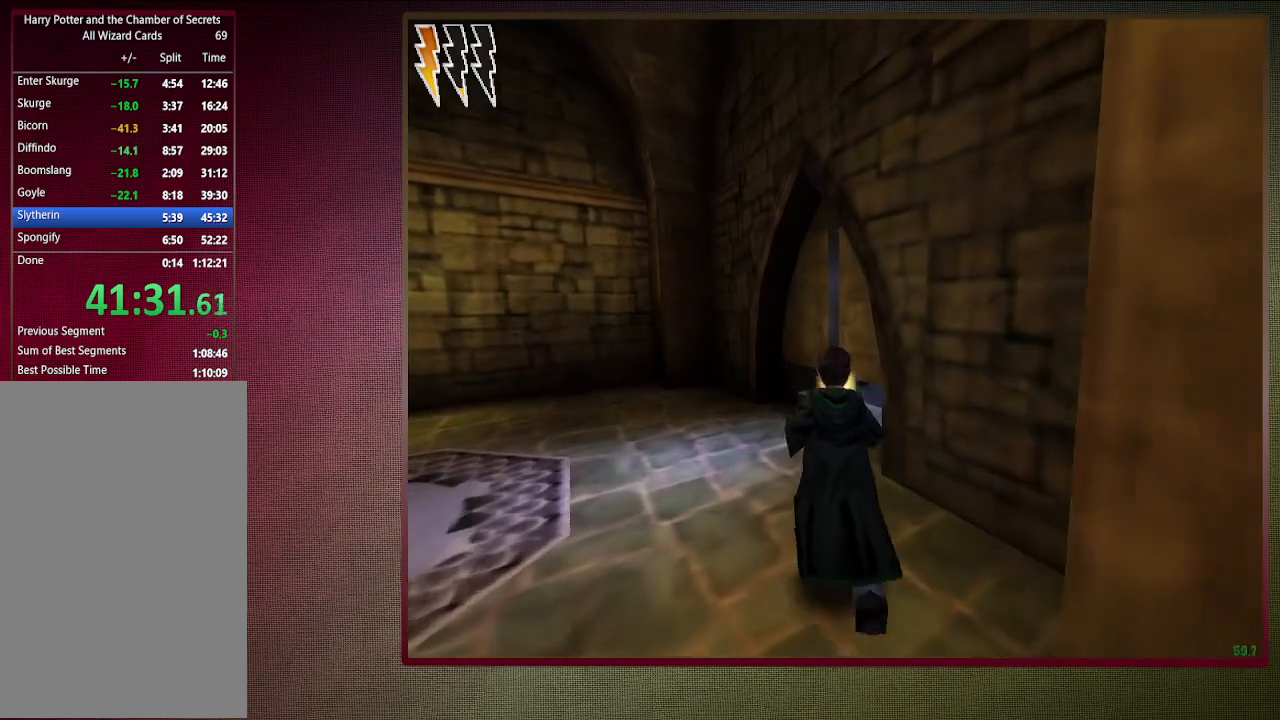
{"keys": ["a", "shift", "space", "w"], "mouse": [], "events": [[433, "a", "down"]]}
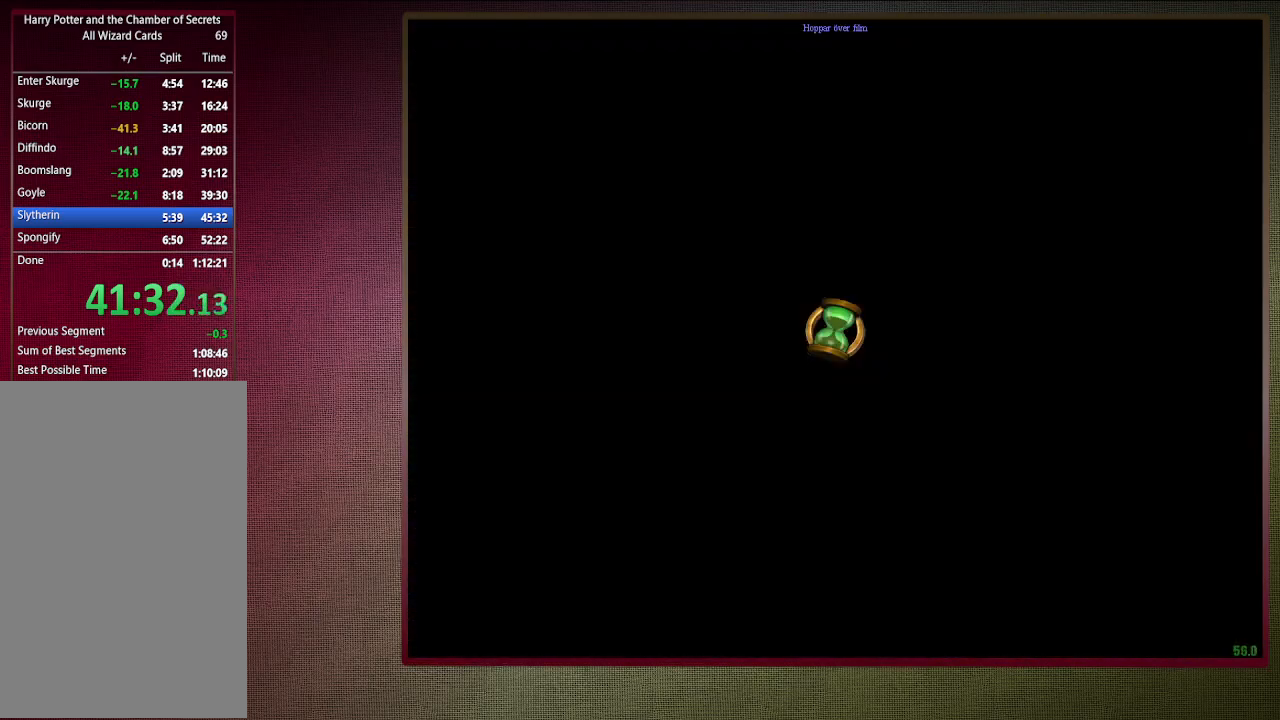
{"keys": ["a", "shift", "space", "w"], "mouse": [], "events": [[450, "a", "up"], [500, "a", "down"]]}
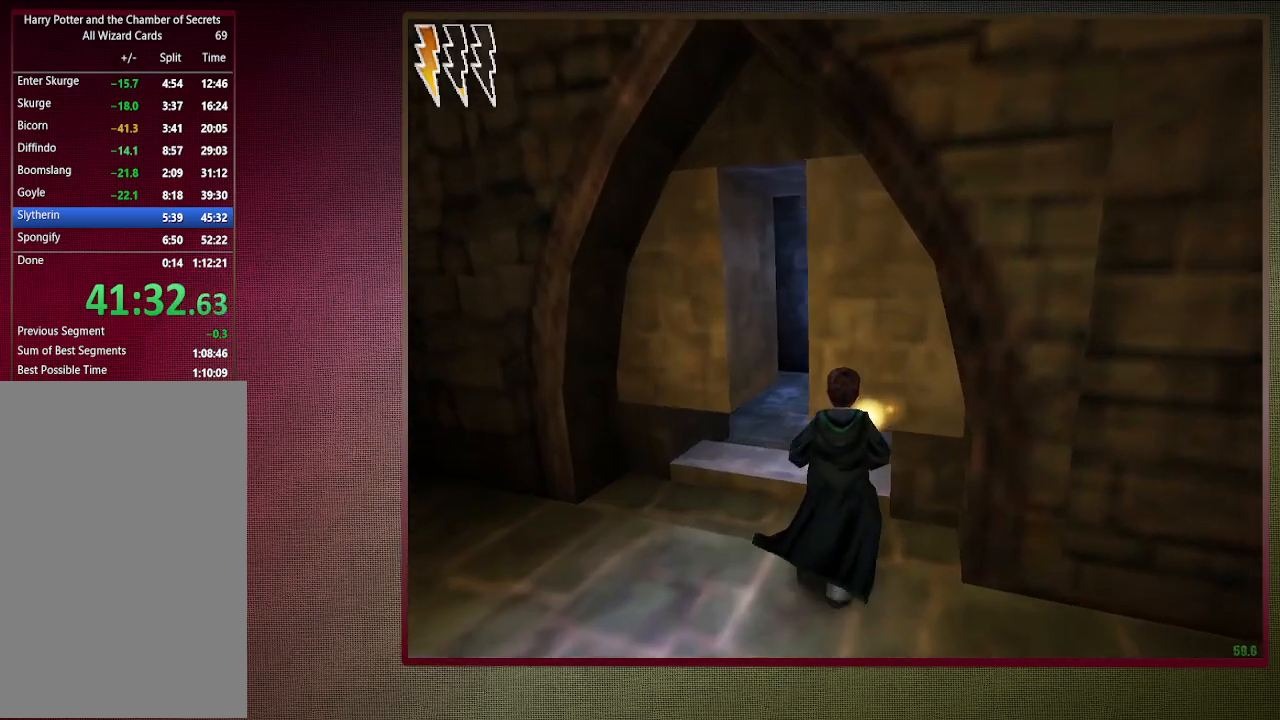
{"keys": ["shift", "space", "w"], "mouse": ["left"], "events": [[183, "mouse_left", "down"], [317, "a", "up"], [317, "mouse_left", "up"], [417, "mouse_left", "down"]]}
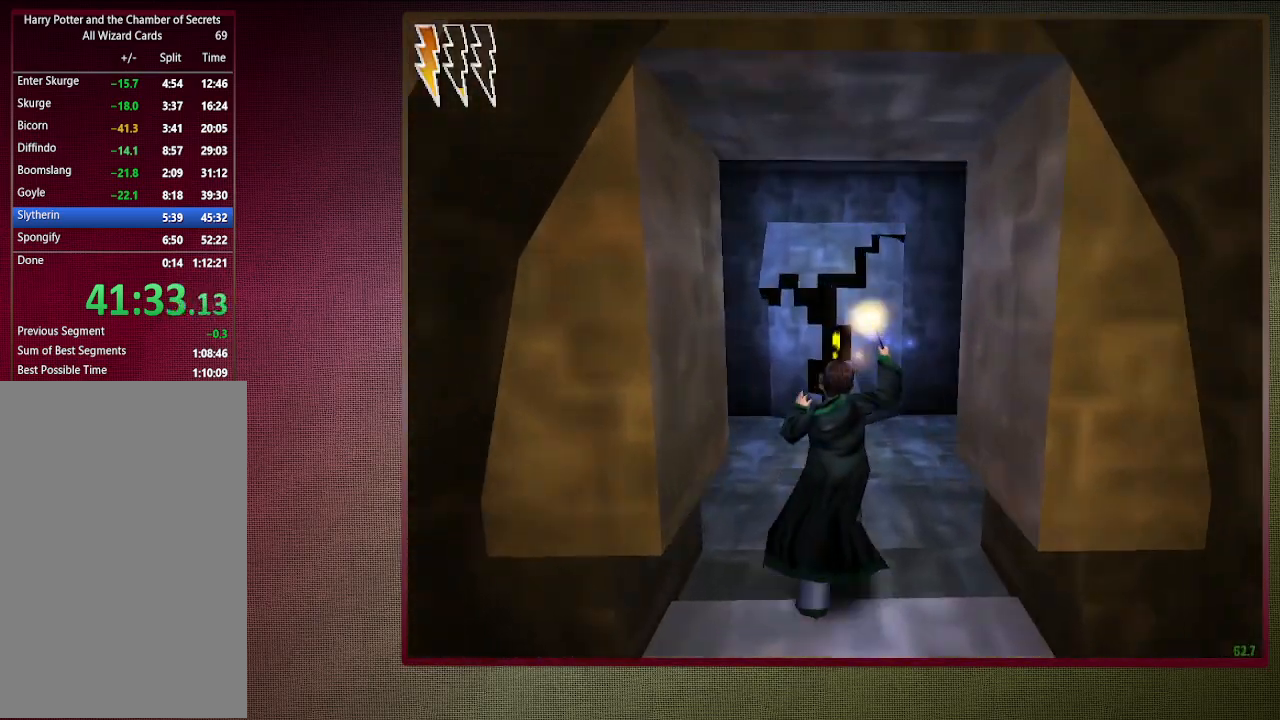
{"keys": ["shift", "space", "w"], "mouse": [], "events": [[17, "mouse_left", "up"], [117, "mouse_left", "down"], [250, "mouse_left", "up"], [300, "mouse_left", "down"], [433, "mouse_left", "up"]]}
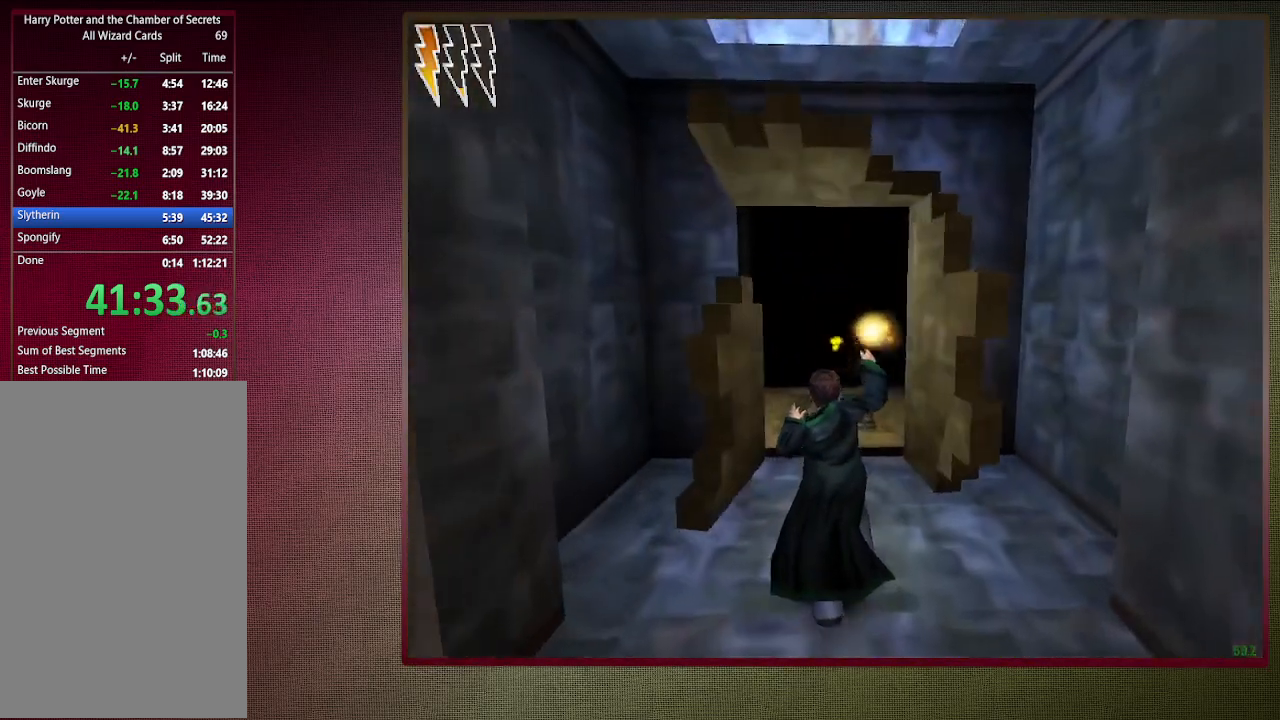
{"keys": ["shift", "space", "w"], "mouse": [], "events": [[33, "mouse_left", "down"], [117, "mouse_left", "up"], [217, "mouse_left", "down"], [317, "mouse_left", "up"]]}
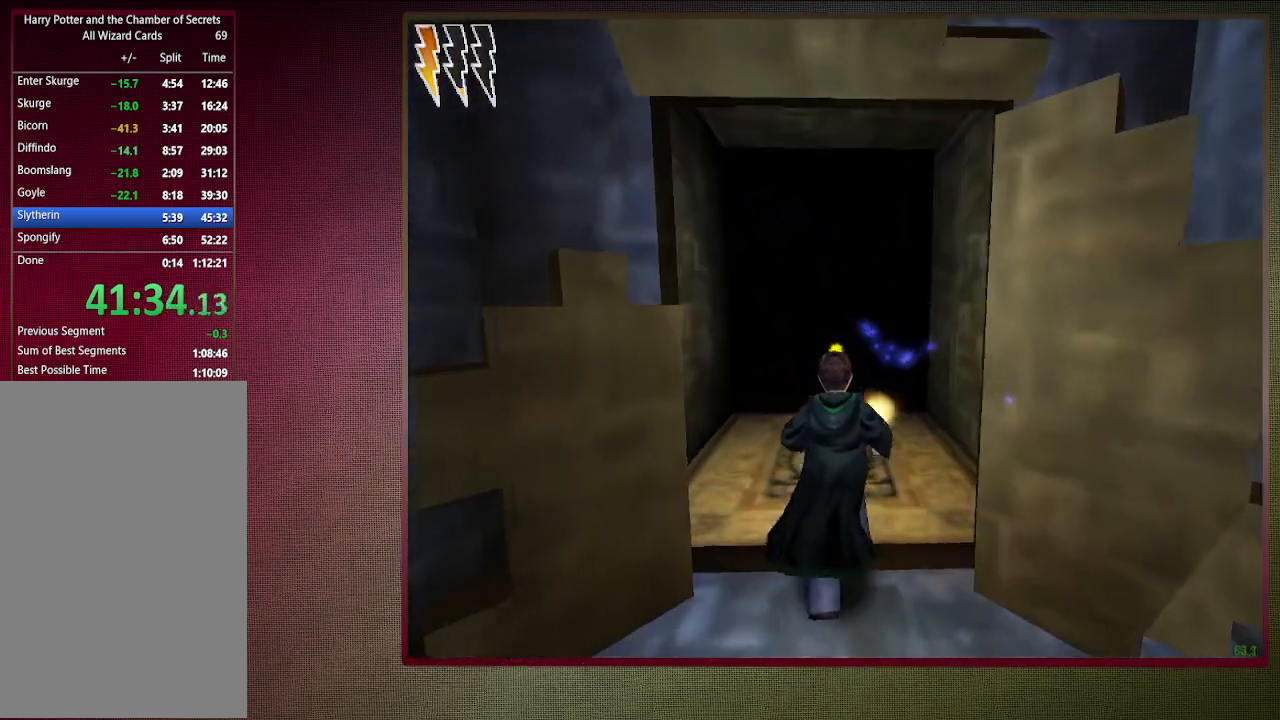
{"keys": ["shift", "space", "w"], "mouse": [], "events": []}
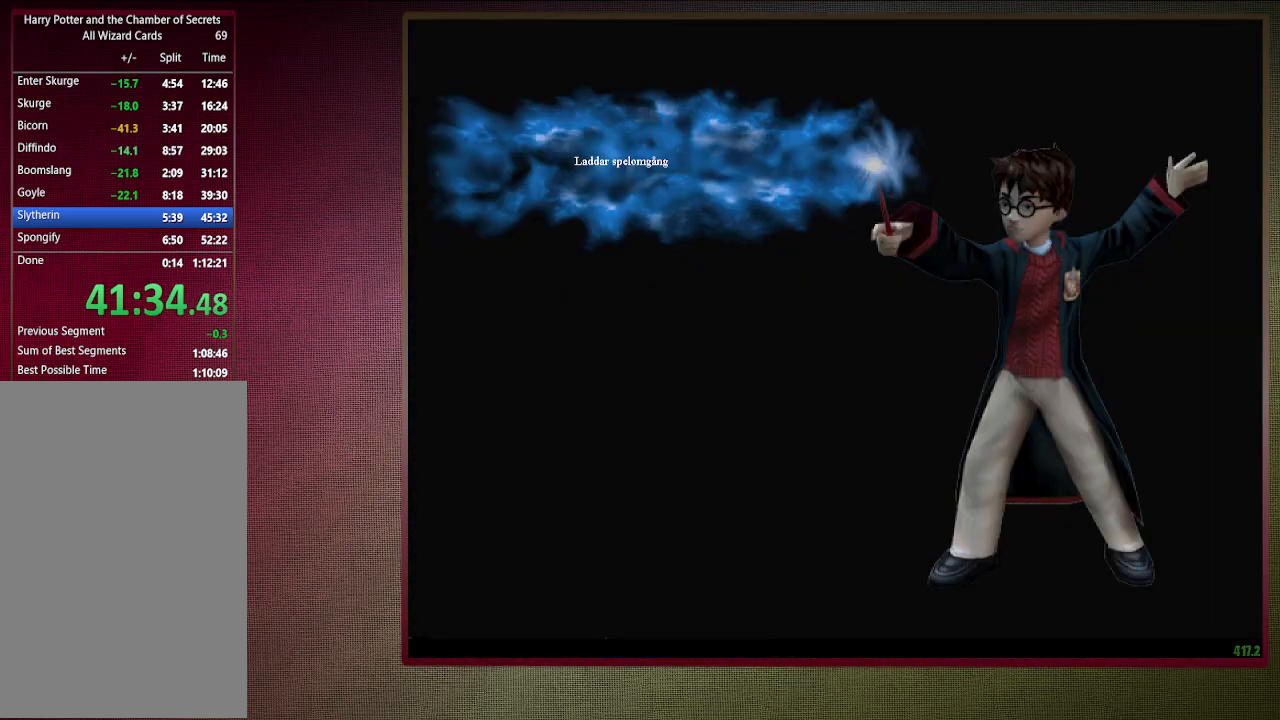
{"keys": ["d", "shift", "space", "w"], "mouse": [], "events": [[333, "d", "down"]]}
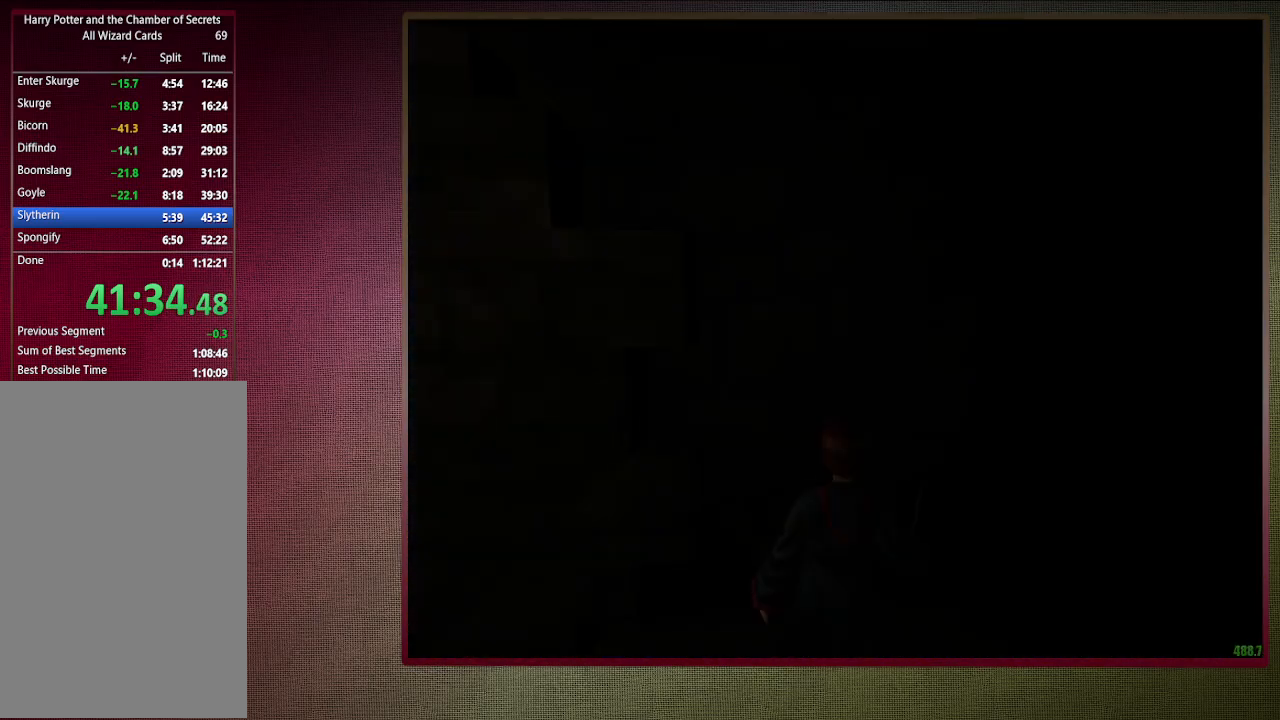
{"keys": ["shift", "space", "w"], "mouse": [], "events": [[83, "d", "up"]]}
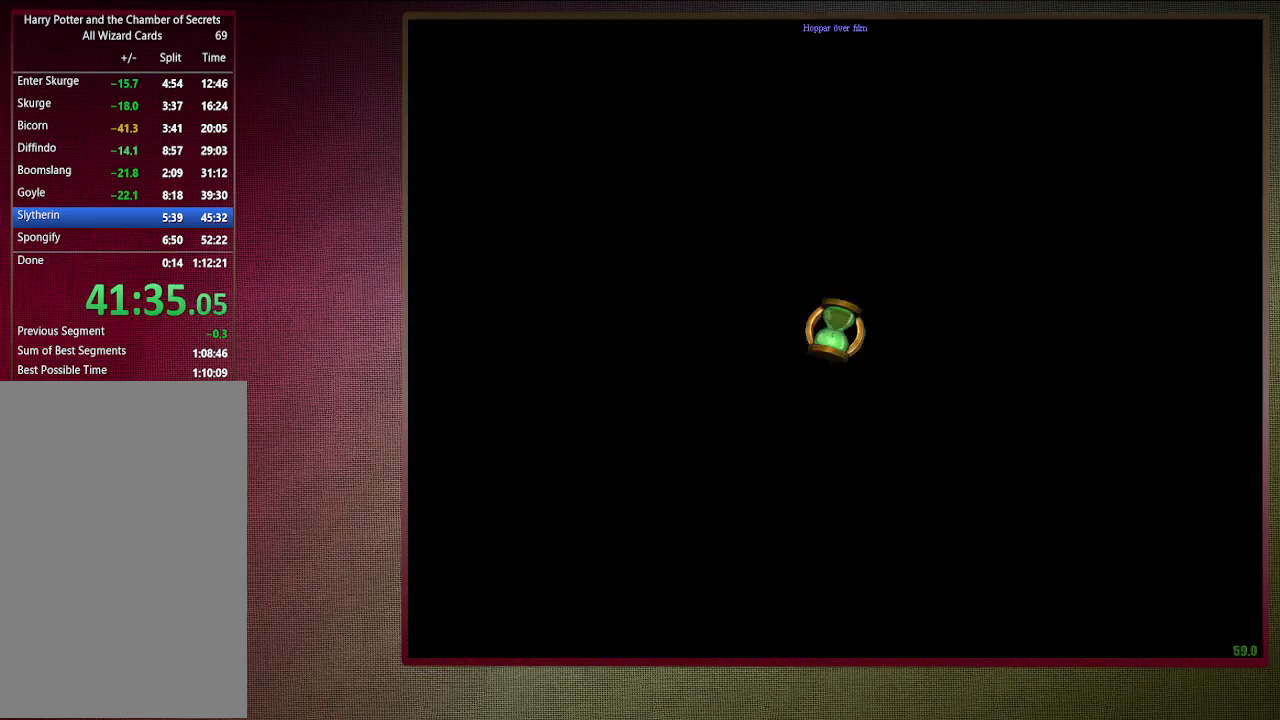
{"keys": ["d", "shift", "space", "w"], "mouse": [], "events": [[383, "d", "down"]]}
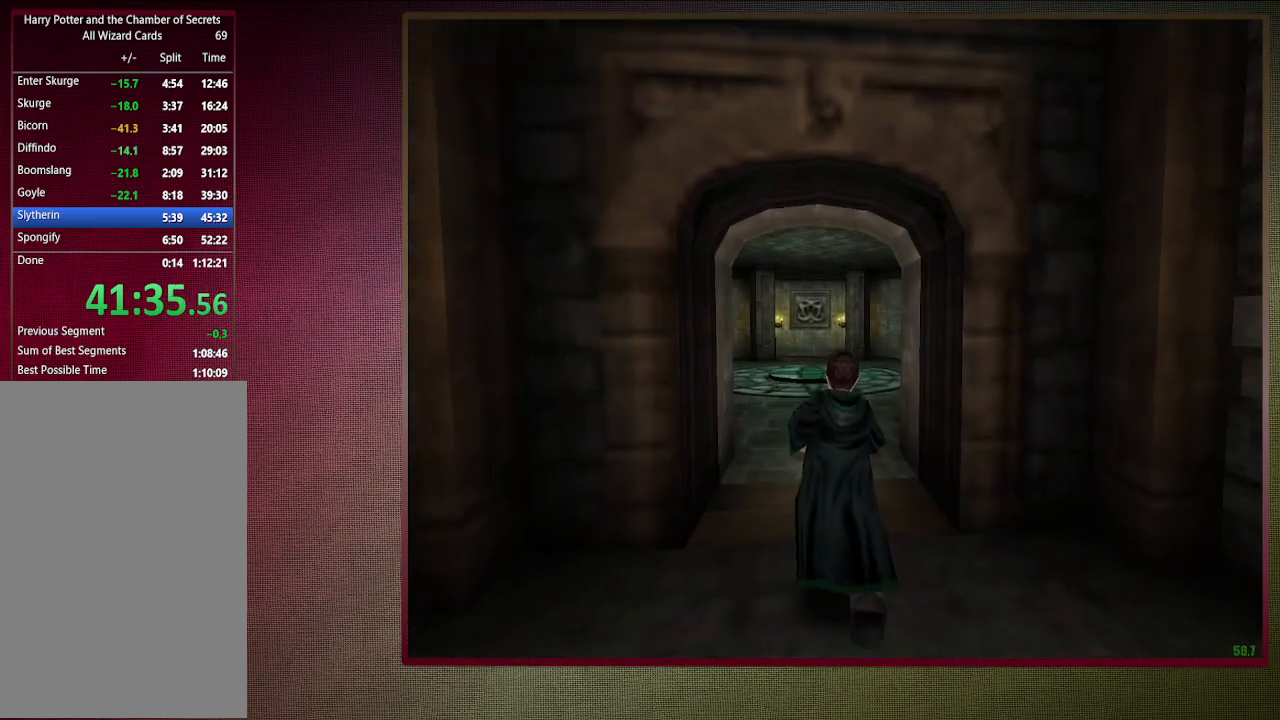
{"keys": ["shift", "space", "w"], "mouse": [], "events": [[67, "d", "up"]]}
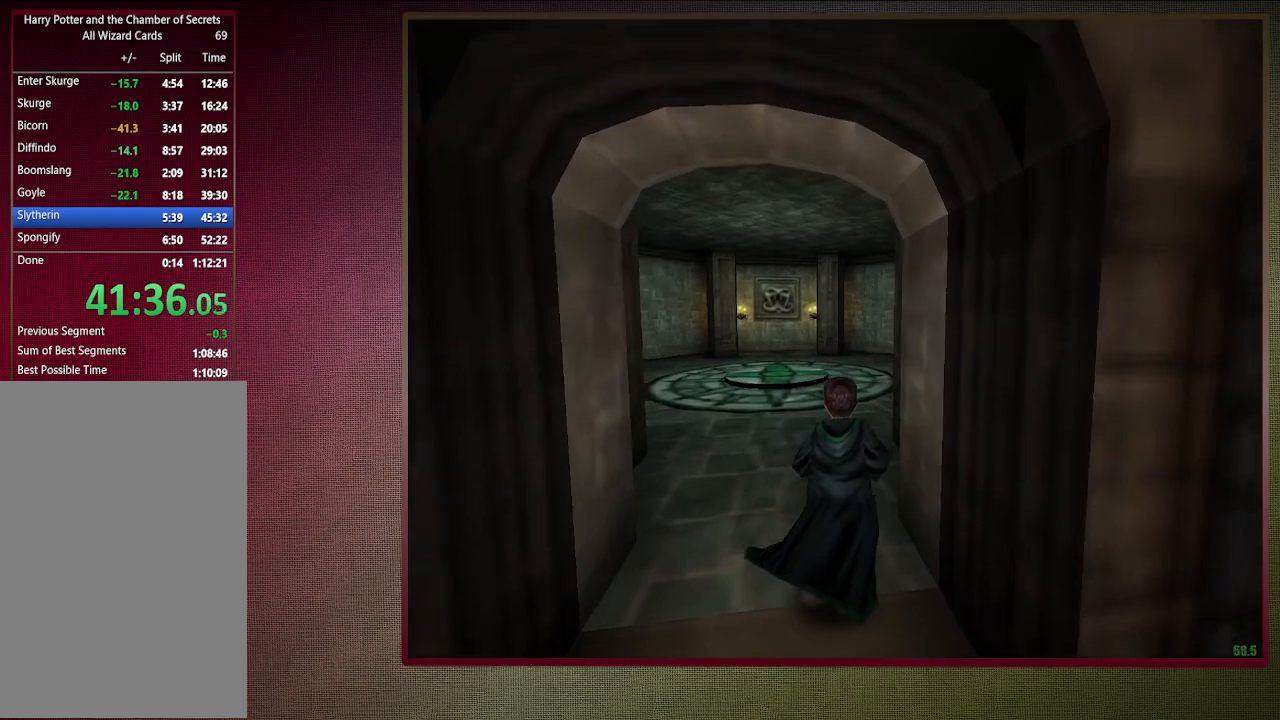
{"keys": ["shift", "space", "w"], "mouse": [], "events": []}
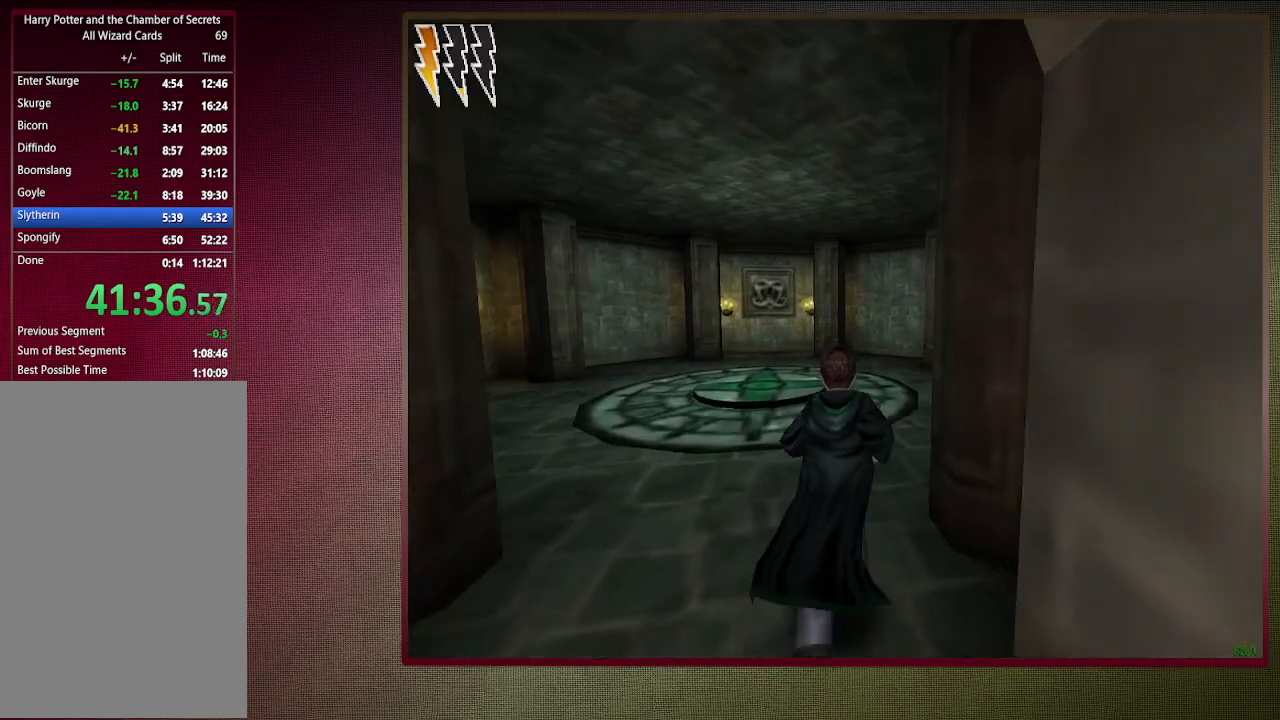
{"keys": ["shift", "space", "w"], "mouse": [], "events": []}
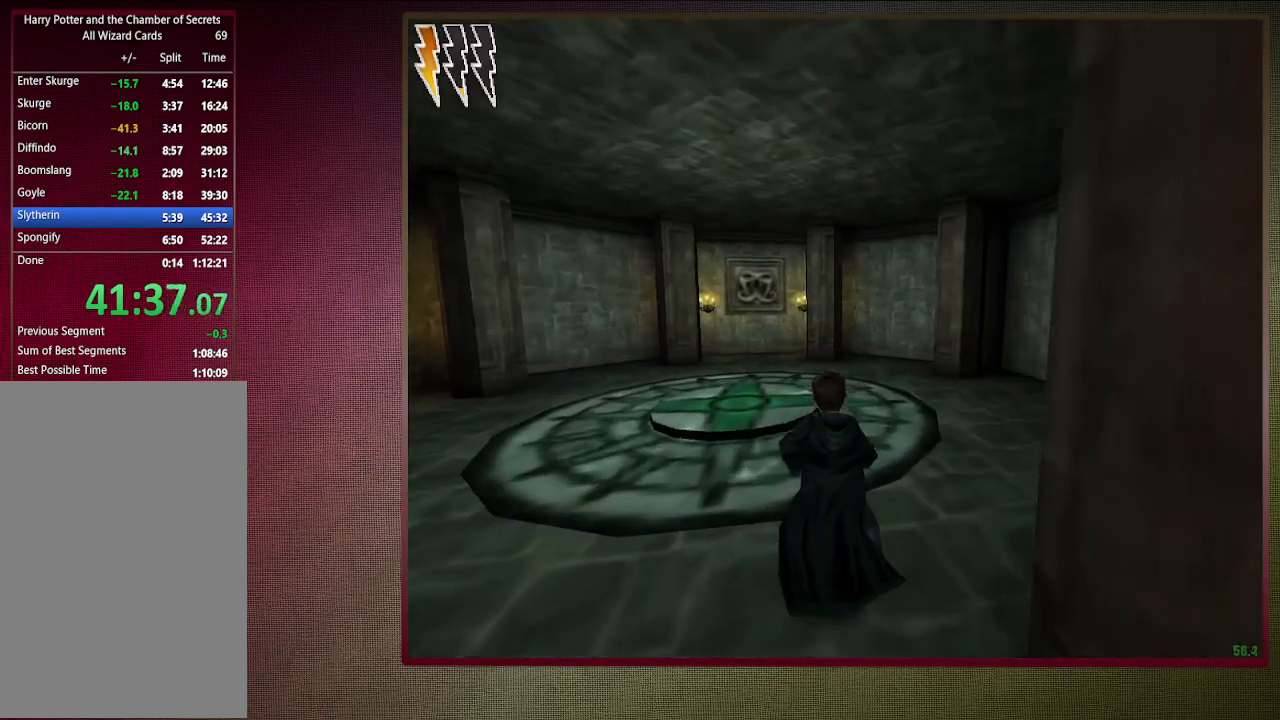
{"keys": ["shift", "space", "w"], "mouse": [], "events": []}
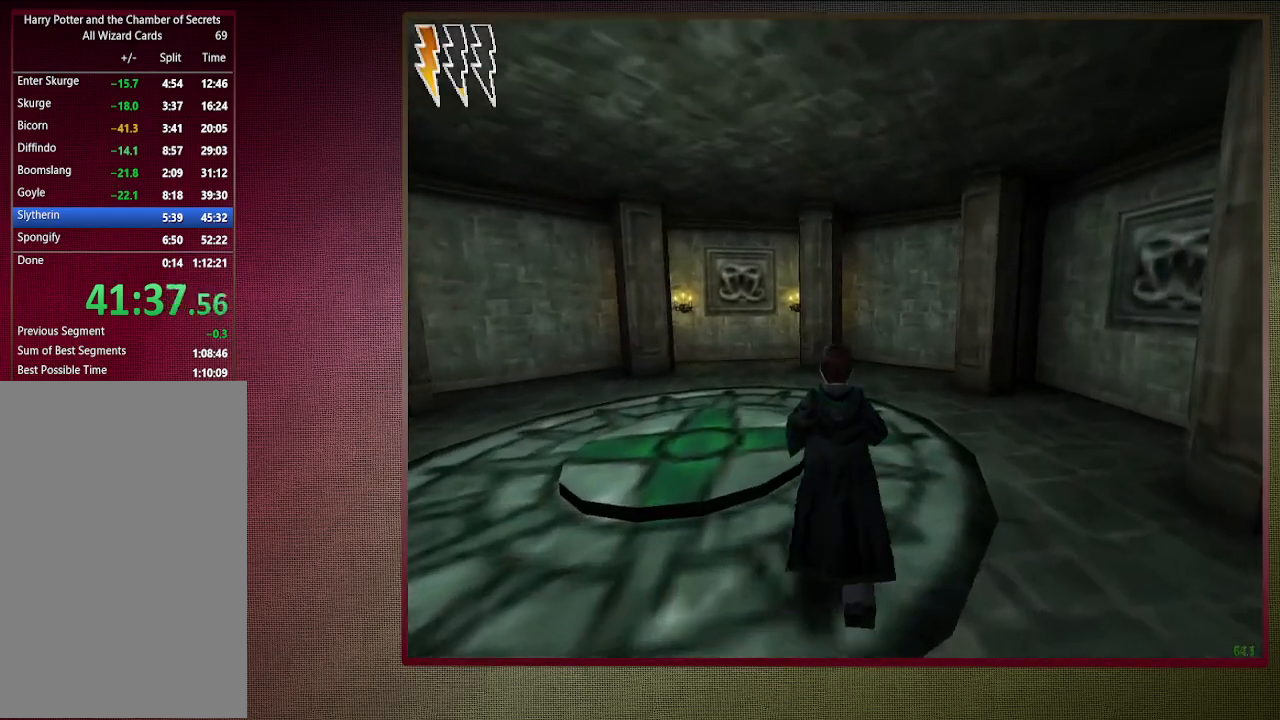
{"keys": ["shift", "space", "w"], "mouse": [], "events": []}
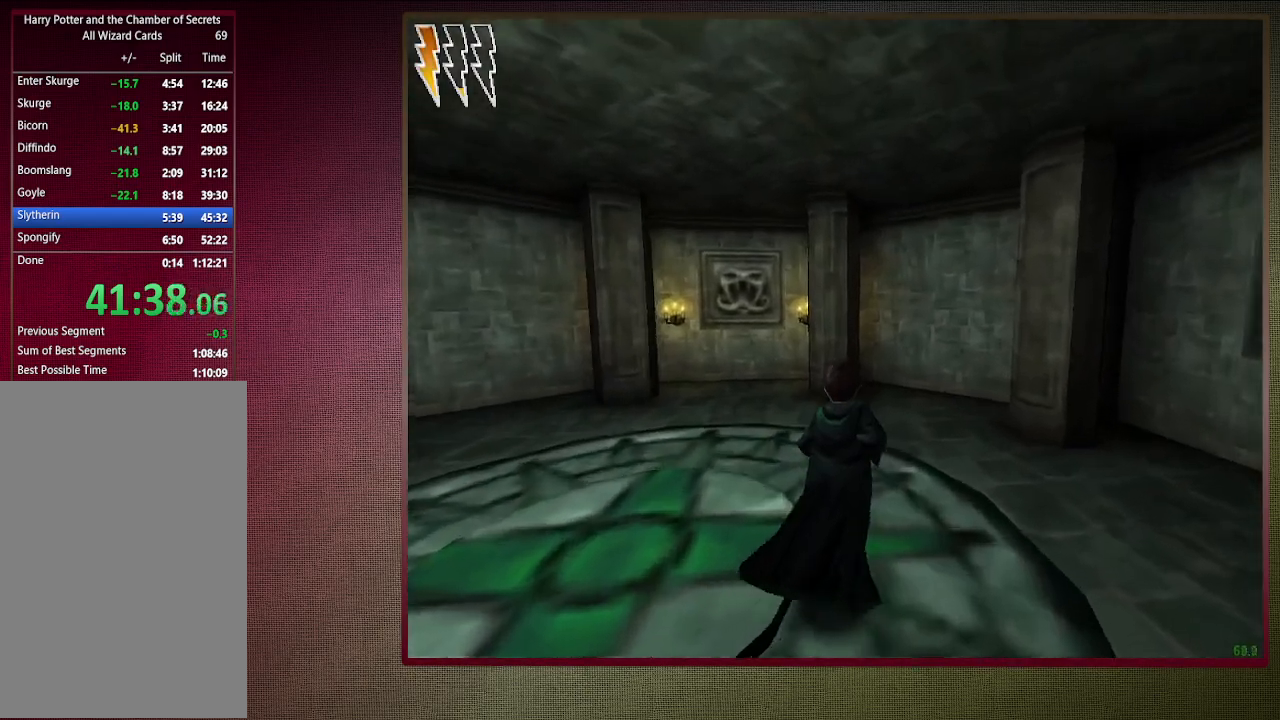
{"keys": ["d", "space", "v"], "mouse": [], "events": [[50, "d", "down"], [50, "v", "down"], [100, "w", "up"], [150, "shift", "up"]]}
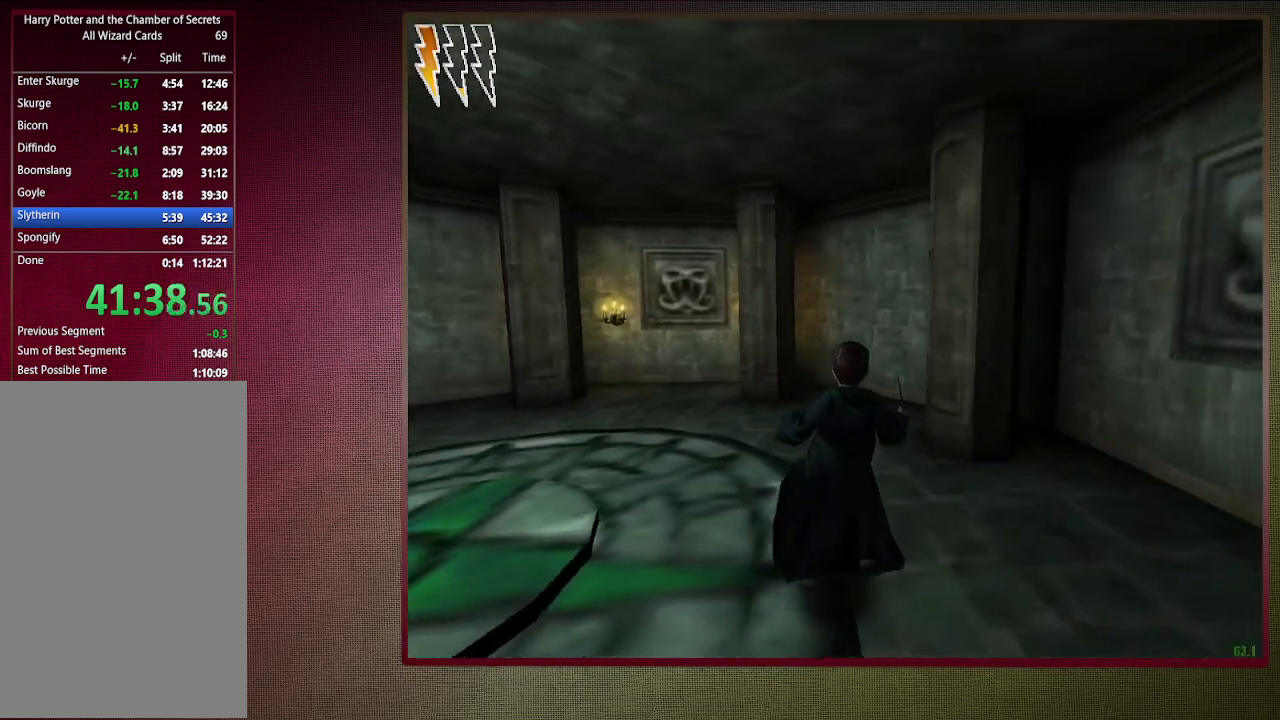
{"keys": ["a", "space"], "mouse": [], "events": [[117, "d", "up"], [117, "v", "up"], [200, "a", "down"]]}
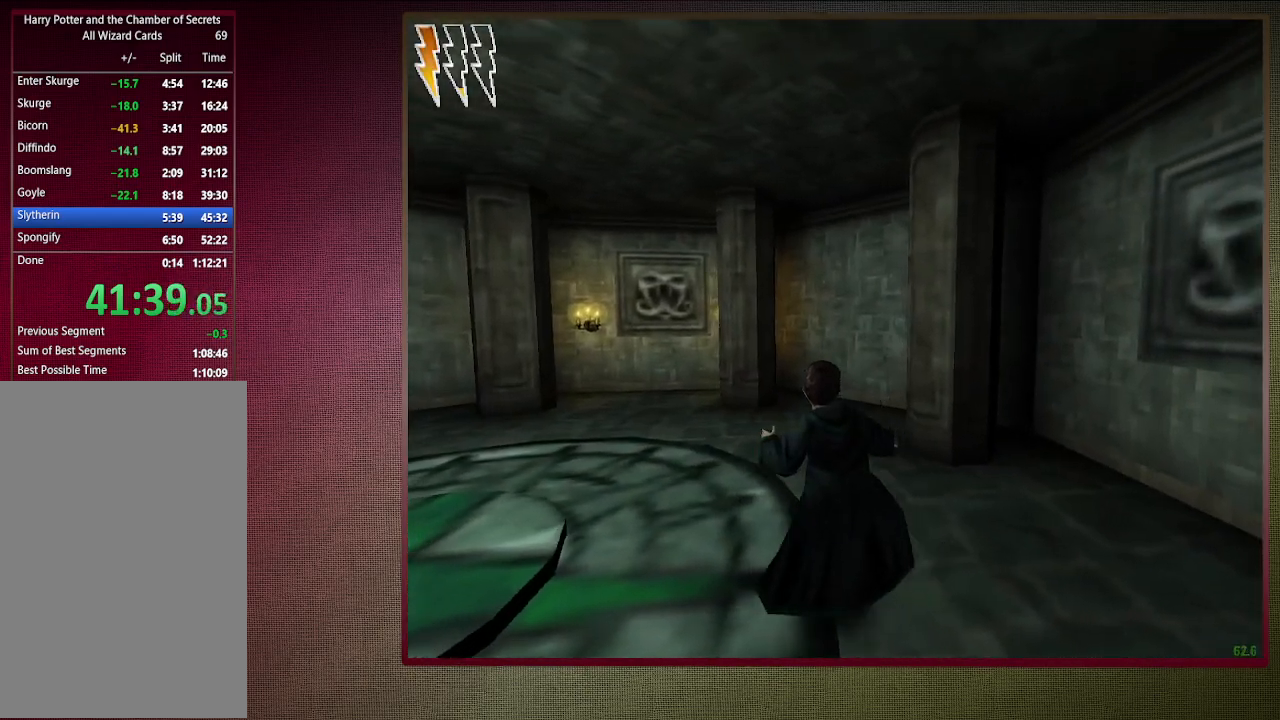
{"keys": ["d", "space", "v"], "mouse": [], "events": [[500, "a", "up"], [500, "d", "down"], [500, "v", "down"]]}
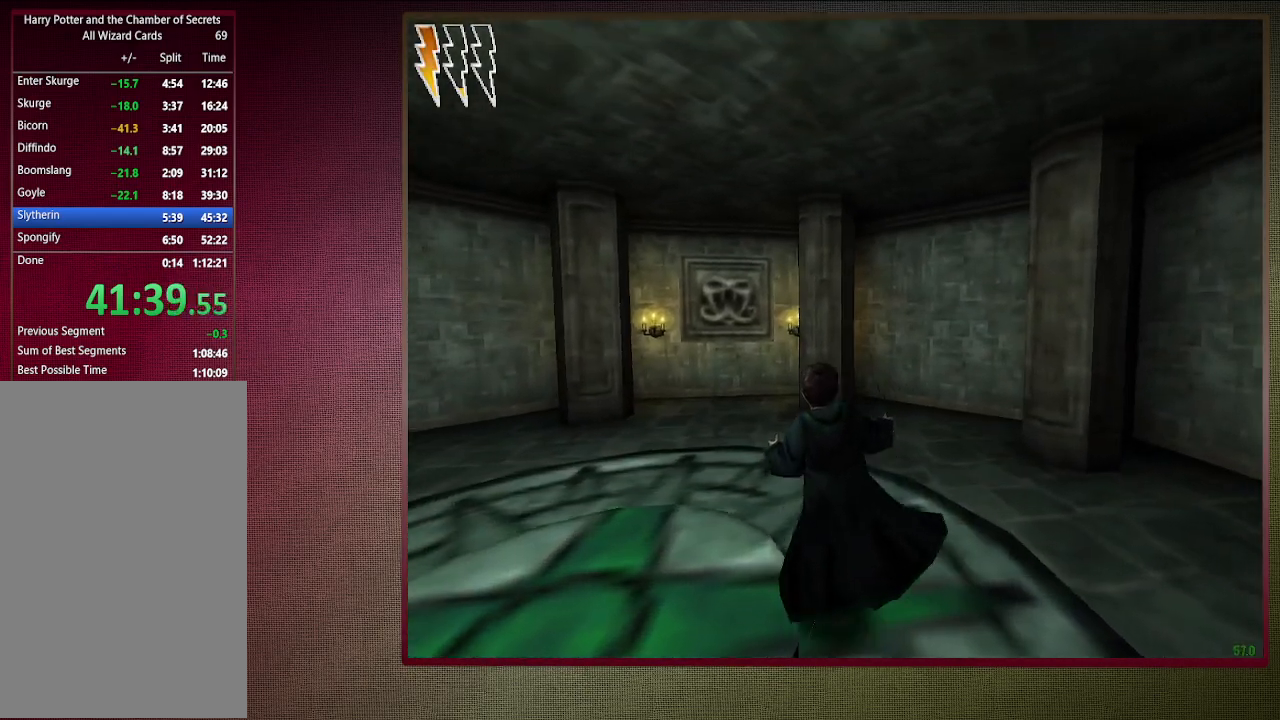
{"keys": ["d", "space", "v"], "mouse": [], "events": []}
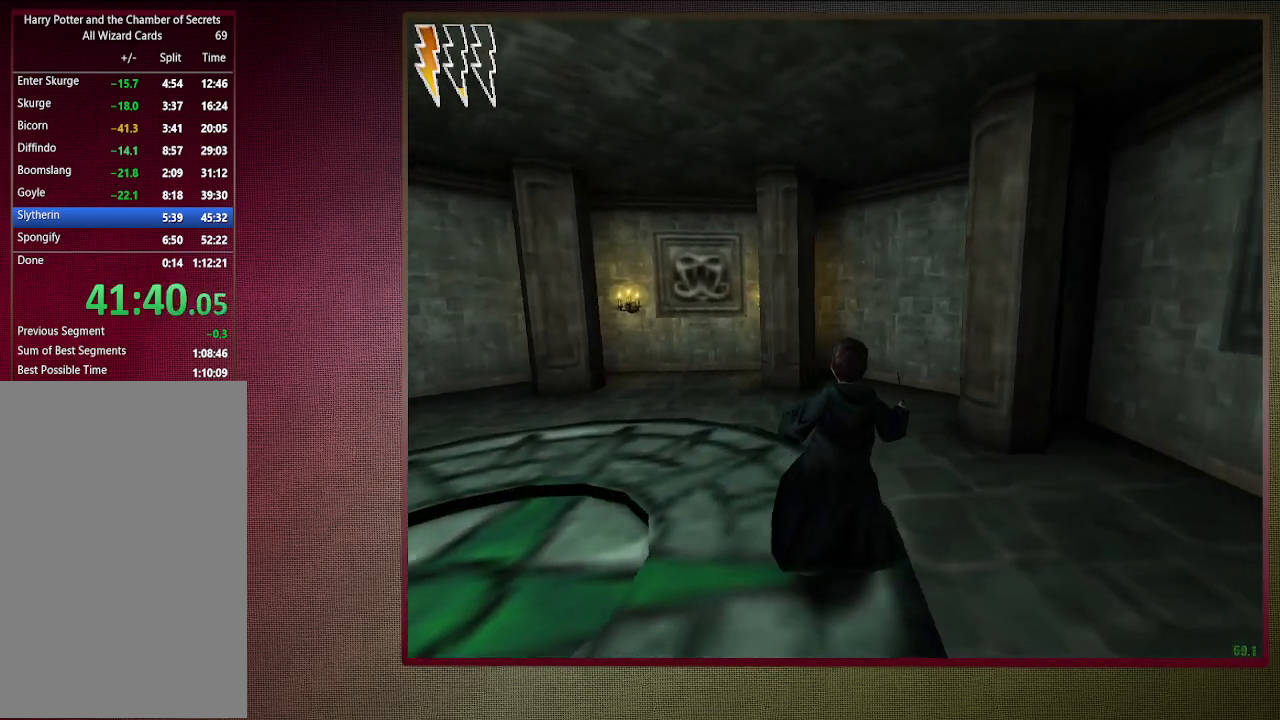
{"keys": ["d", "space", "v"], "mouse": [], "events": []}